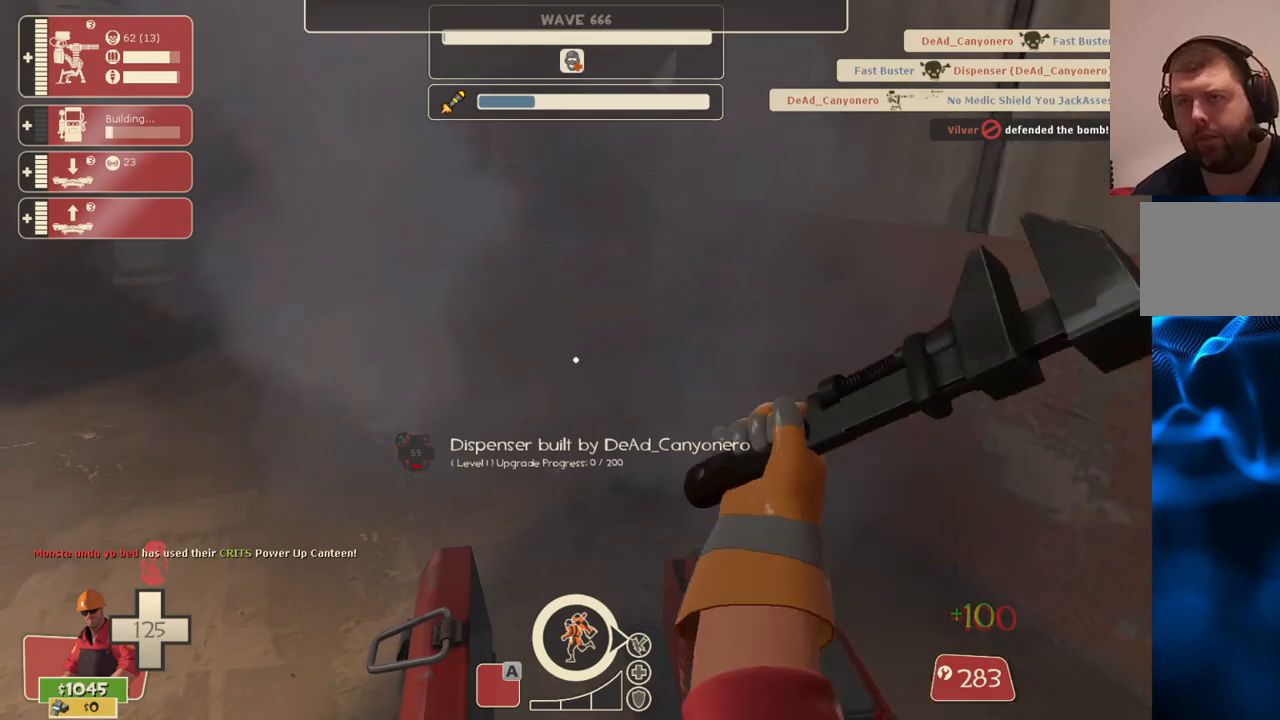
Gameplay with a controller (PlayStation layout); each line is a JSON object with the inputs held at the frame after it. "events" lists button and stick changes between this image and that frame as [ms after this image, input, new state], when the widget could be followed in between.
{"buttons": ["R2"], "left_stick": "center", "right_stick": "center", "events": []}
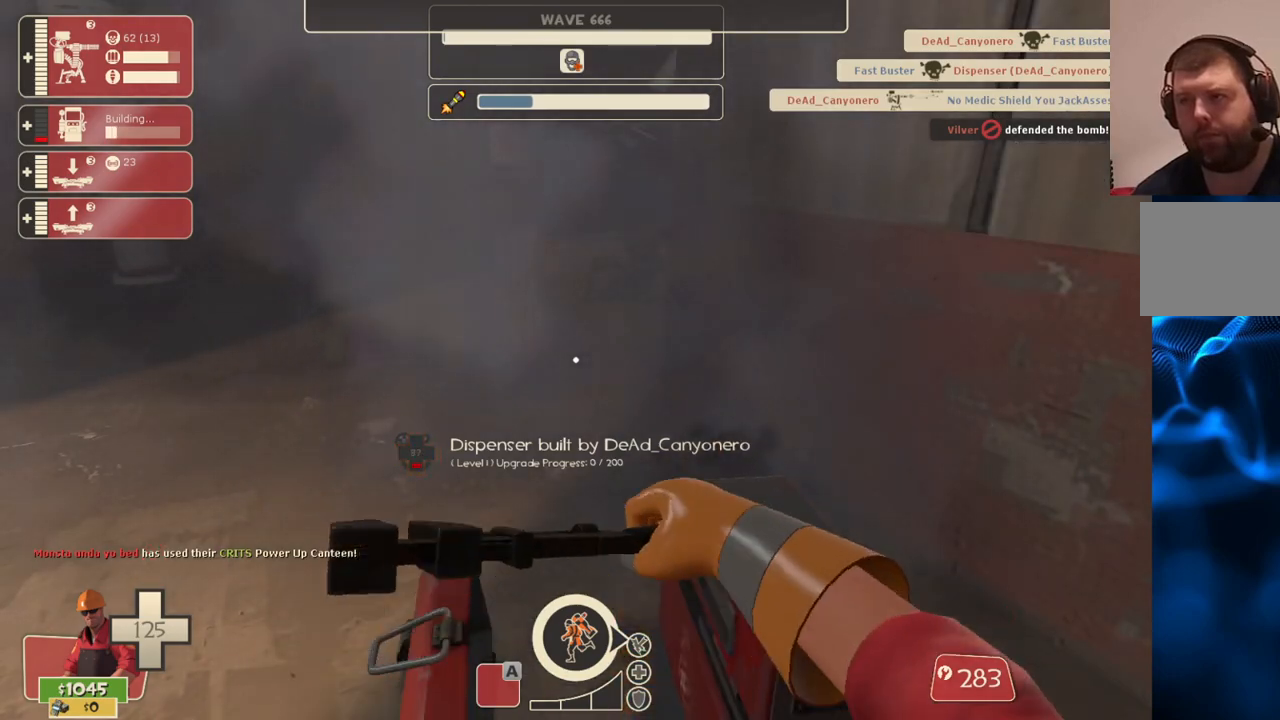
{"buttons": ["R2"], "left_stick": "center", "right_stick": "center", "events": []}
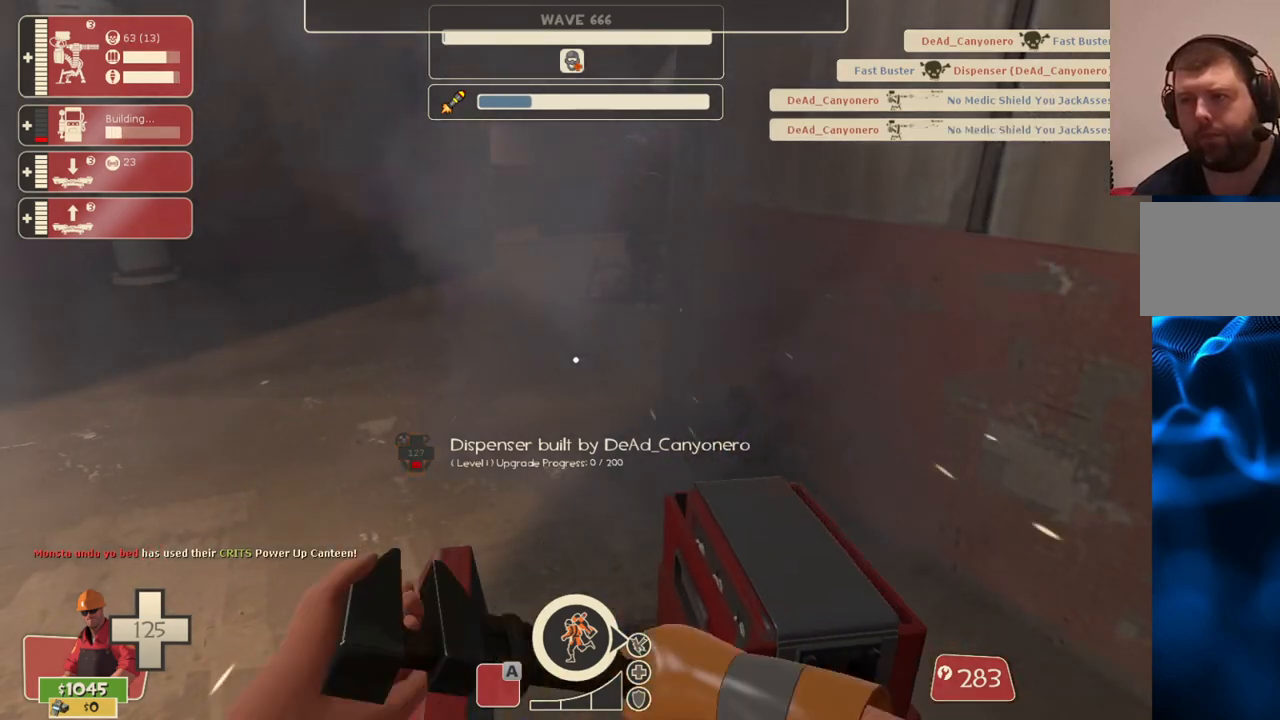
{"buttons": ["R2"], "left_stick": "down", "right_stick": "center", "events": [[267, "left_stick", "down"]]}
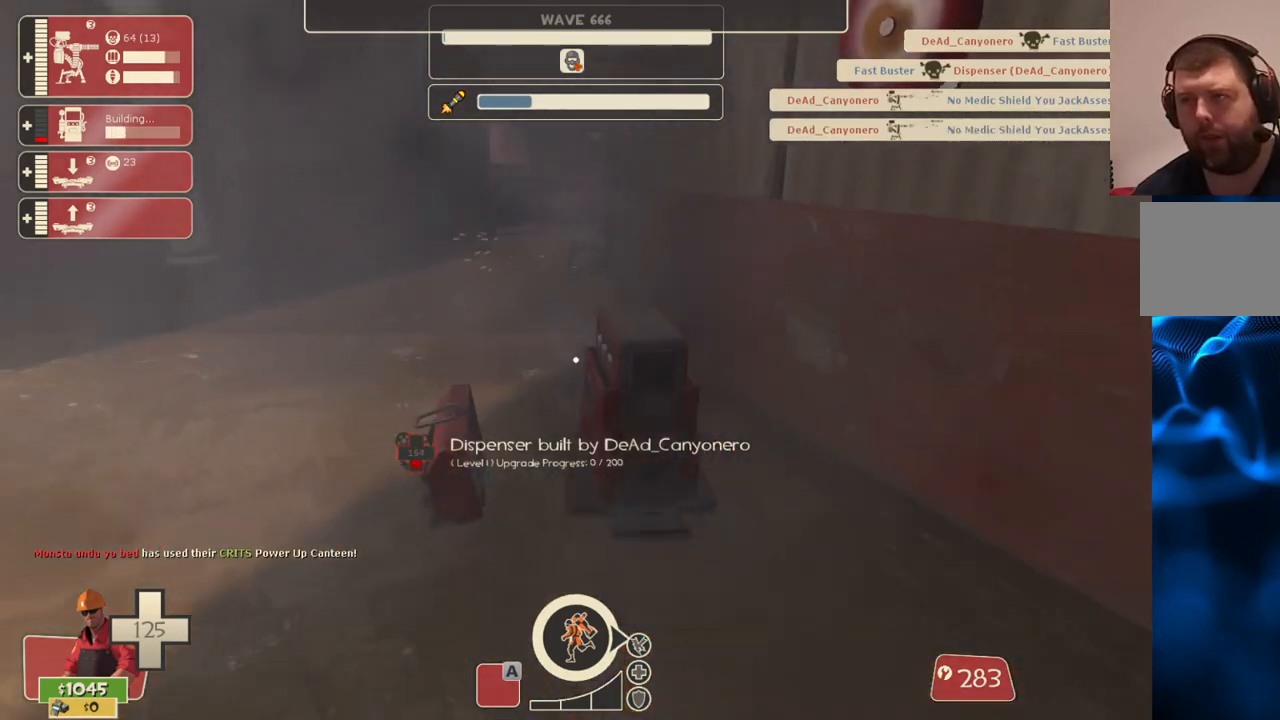
{"buttons": ["R2"], "left_stick": "center", "right_stick": "center", "events": [[117, "left_stick", "right"], [167, "left_stick", "up"], [450, "left_stick", "center"]]}
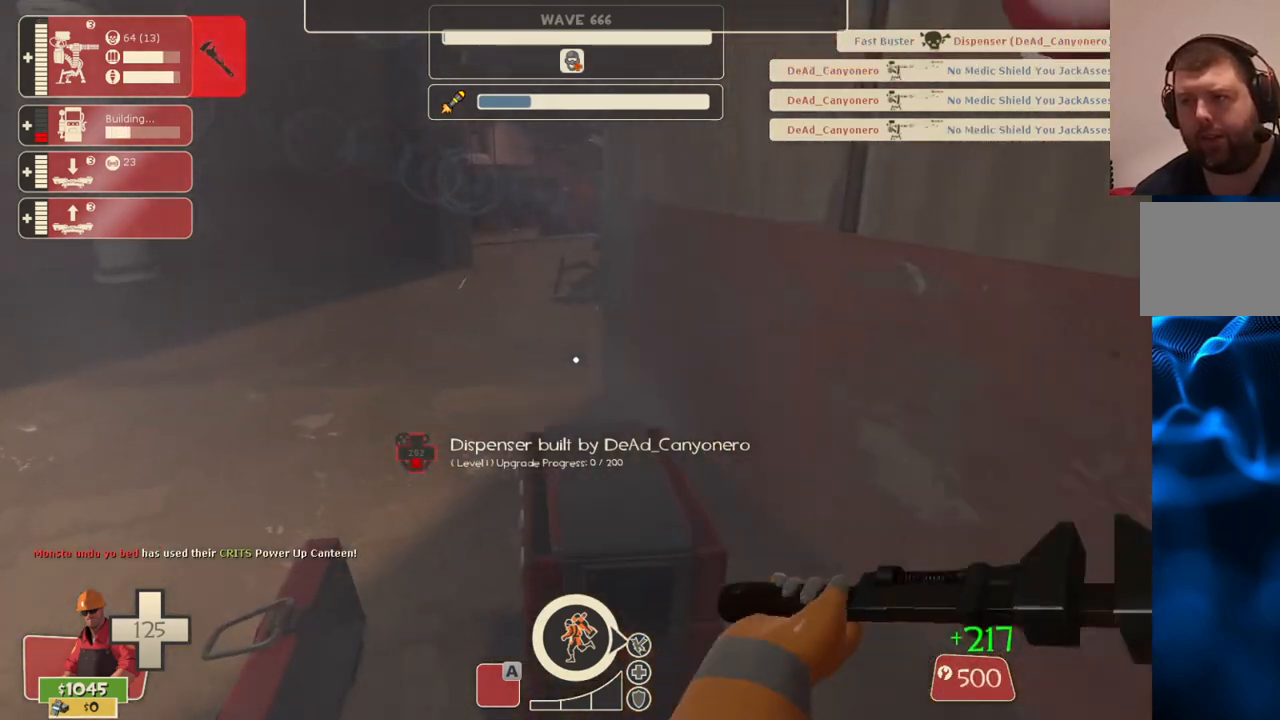
{"buttons": ["R2"], "left_stick": "center", "right_stick": "center", "events": []}
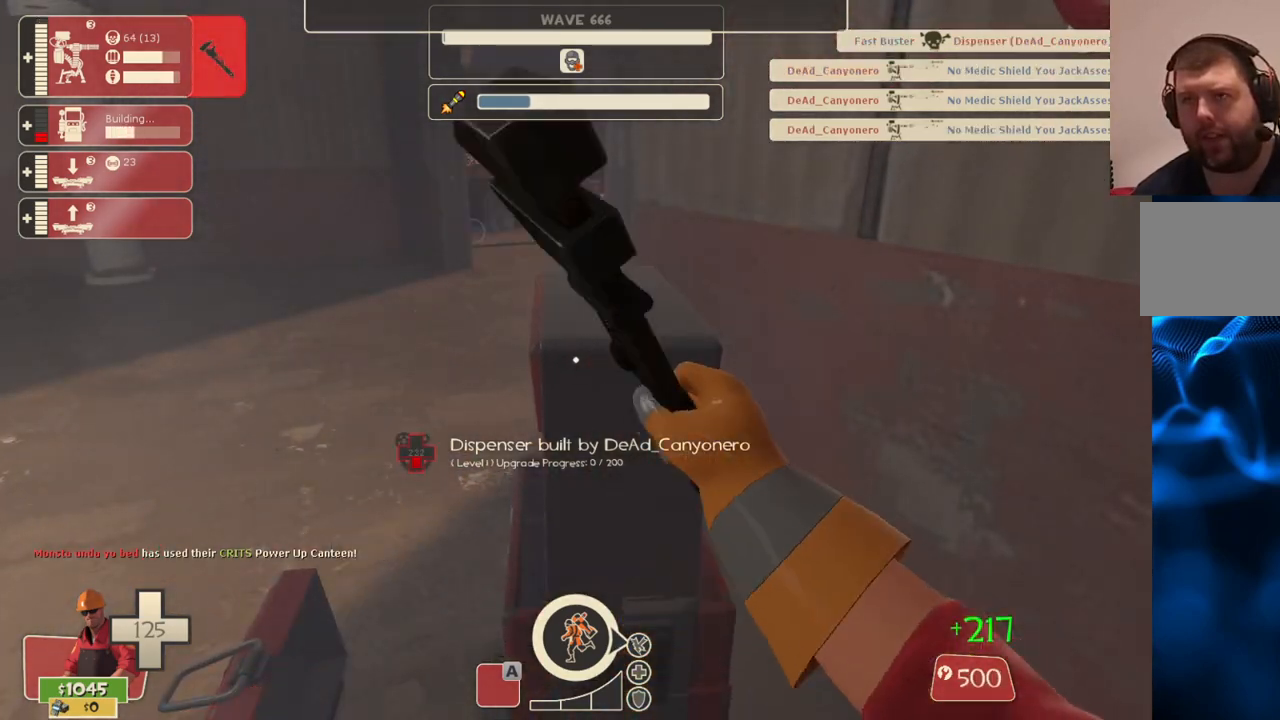
{"buttons": ["R2"], "left_stick": "center", "right_stick": "center", "events": []}
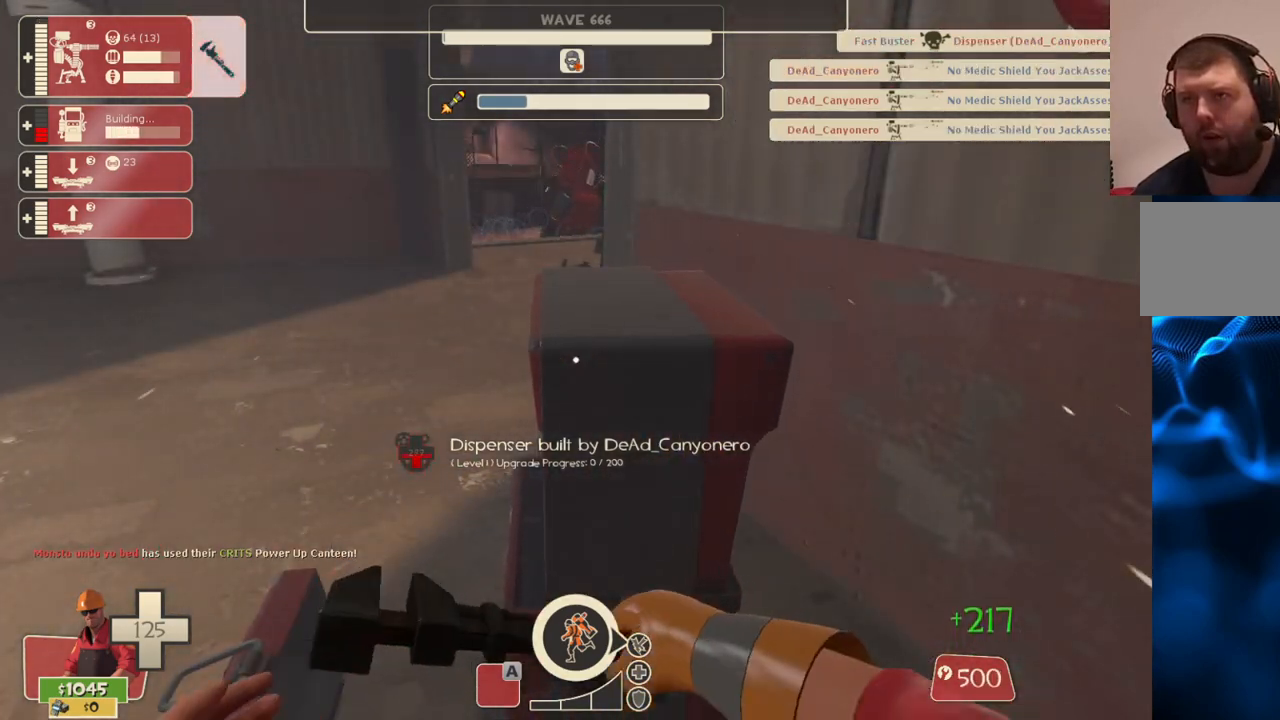
{"buttons": ["R2"], "left_stick": "center", "right_stick": "center", "events": []}
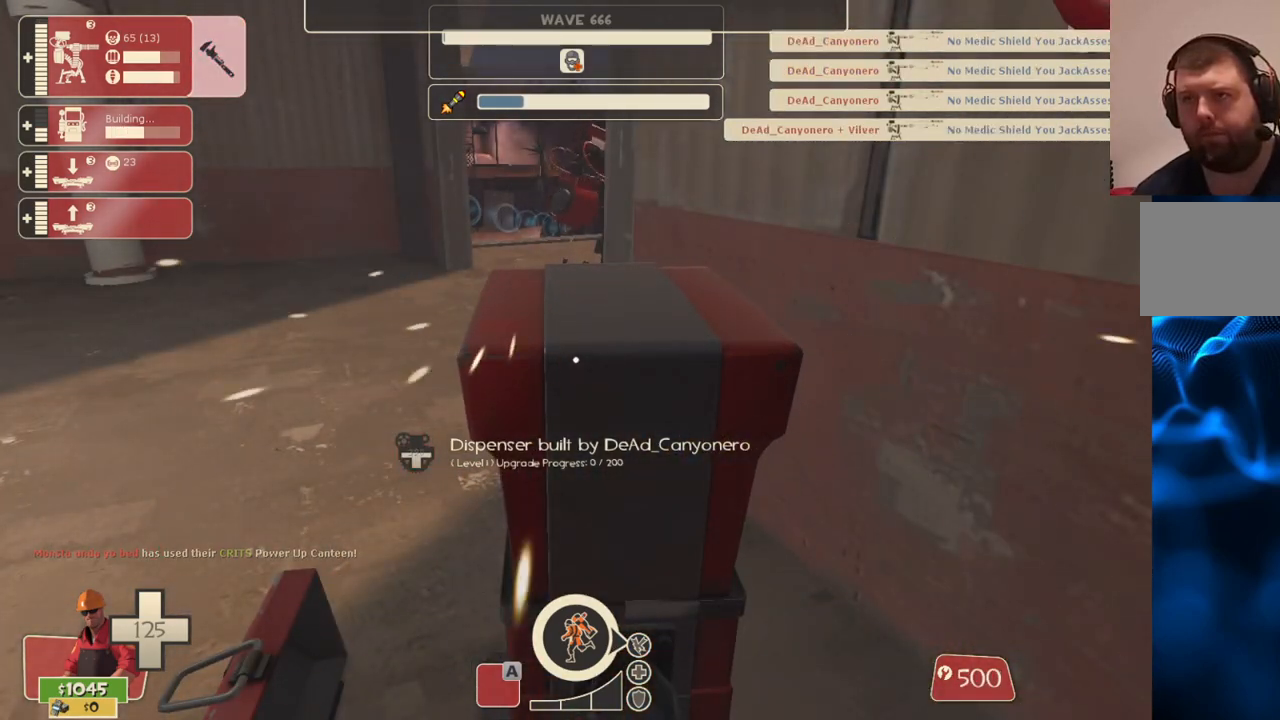
{"buttons": ["R2"], "left_stick": "center", "right_stick": "center", "events": []}
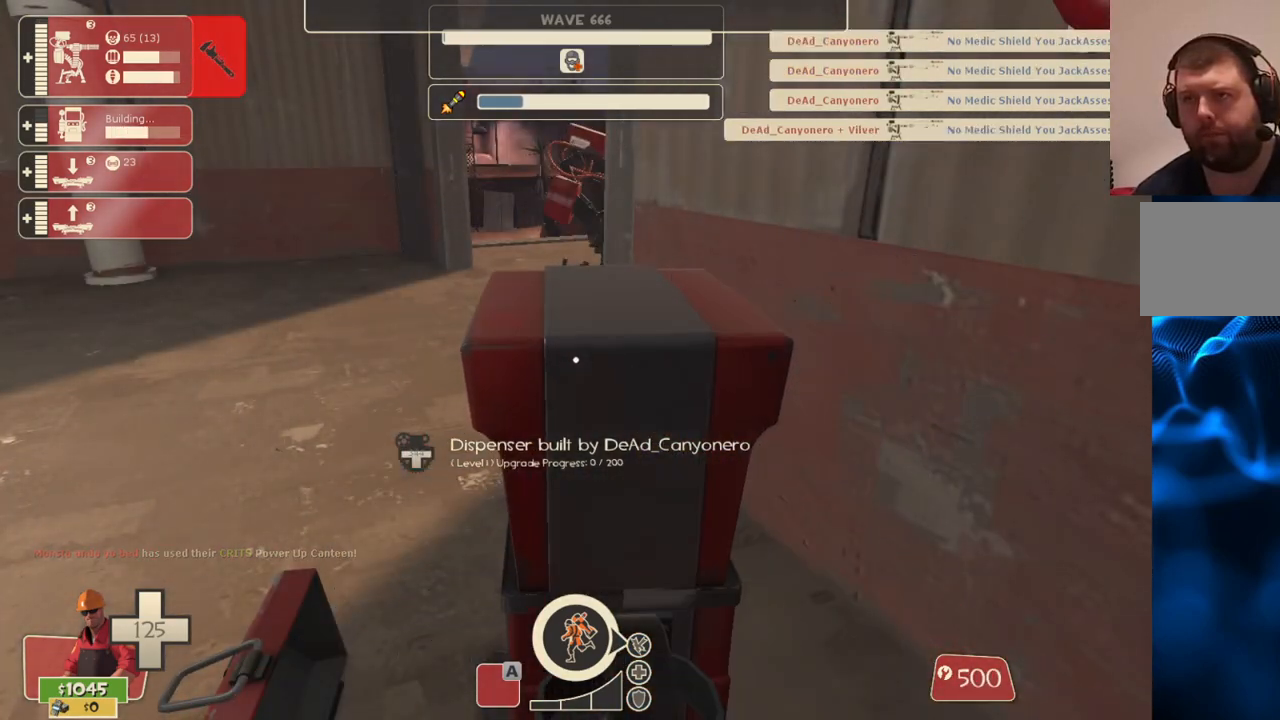
{"buttons": ["R2"], "left_stick": "center", "right_stick": "center", "events": []}
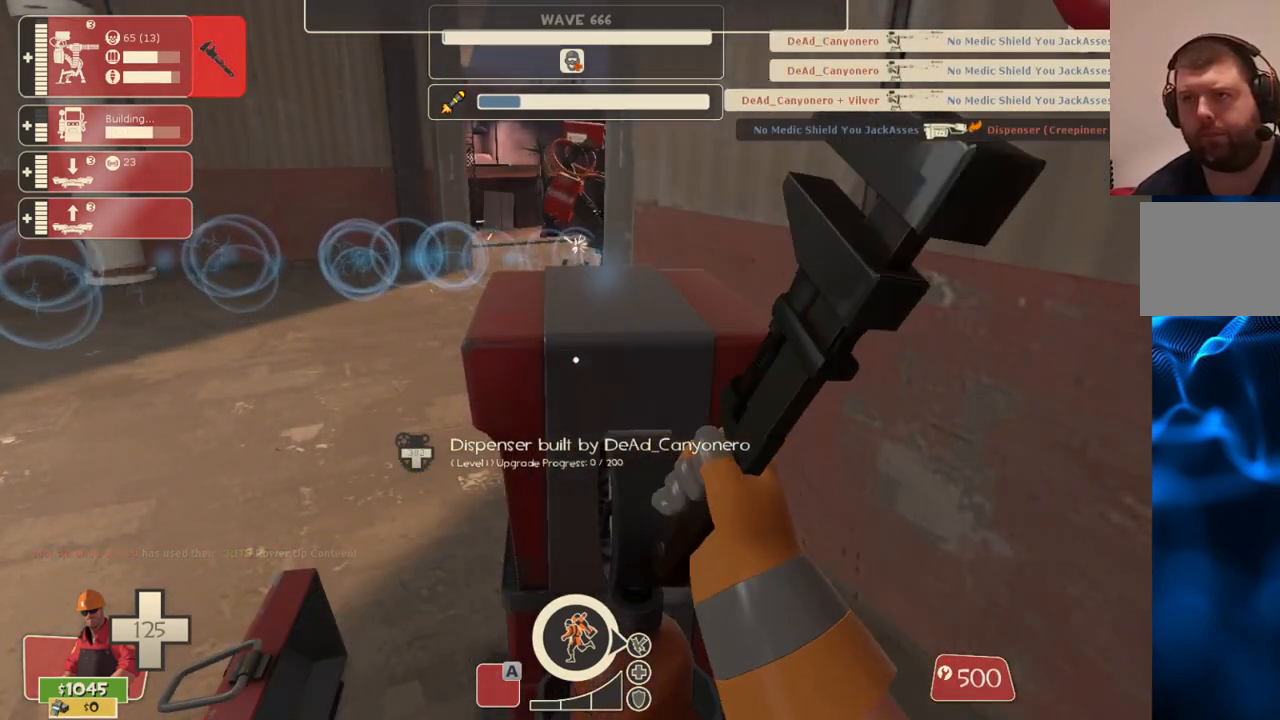
{"buttons": ["R2"], "left_stick": "center", "right_stick": "center", "events": []}
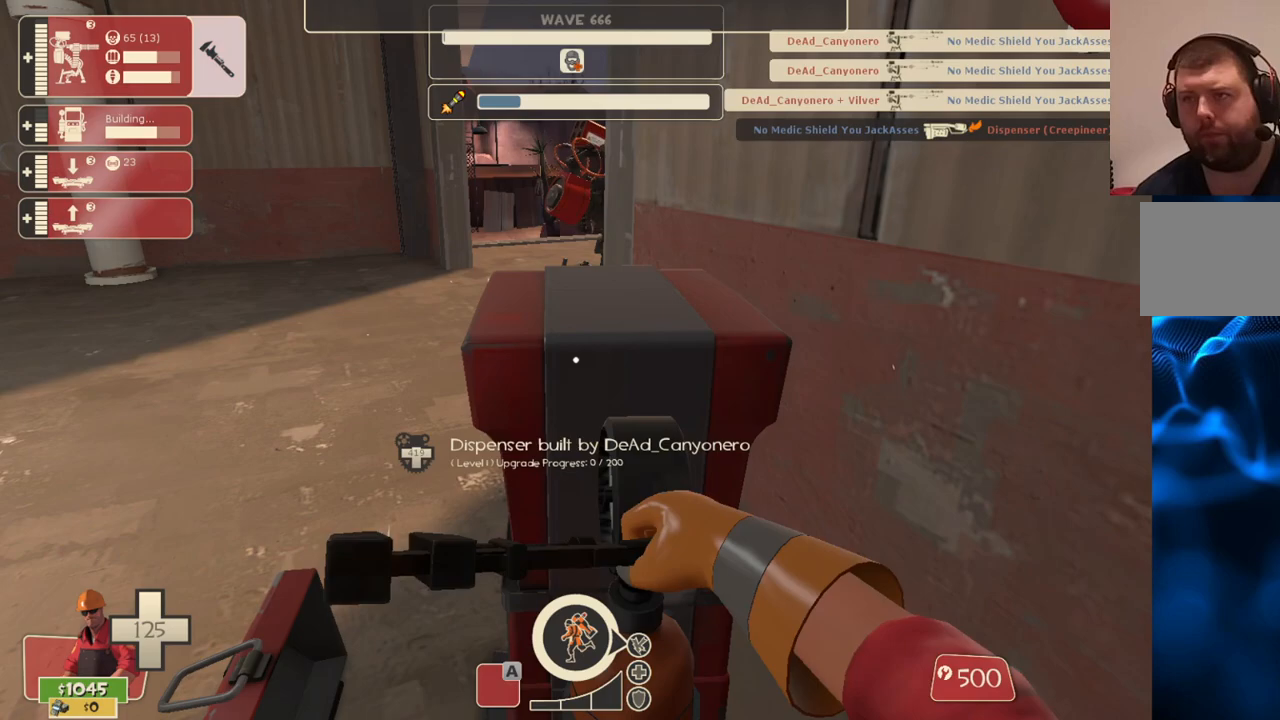
{"buttons": ["R2"], "left_stick": "center", "right_stick": "center", "events": []}
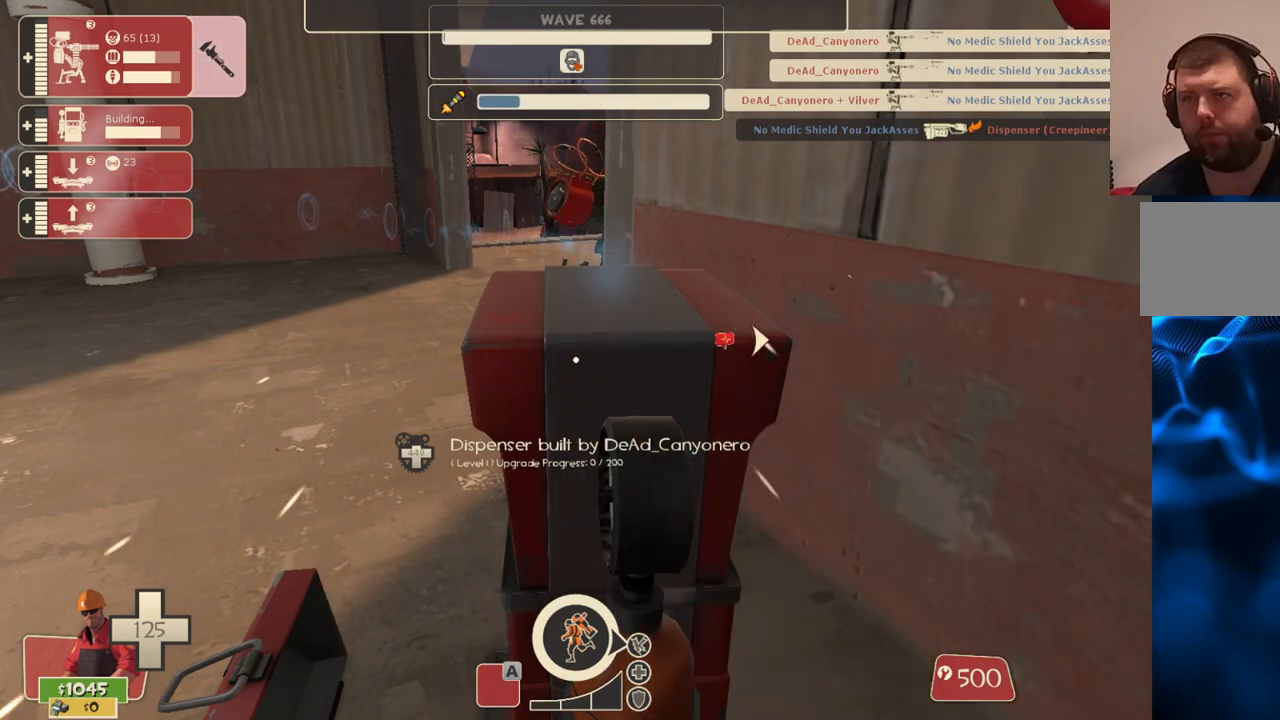
{"buttons": ["R2"], "left_stick": "center", "right_stick": "center", "events": []}
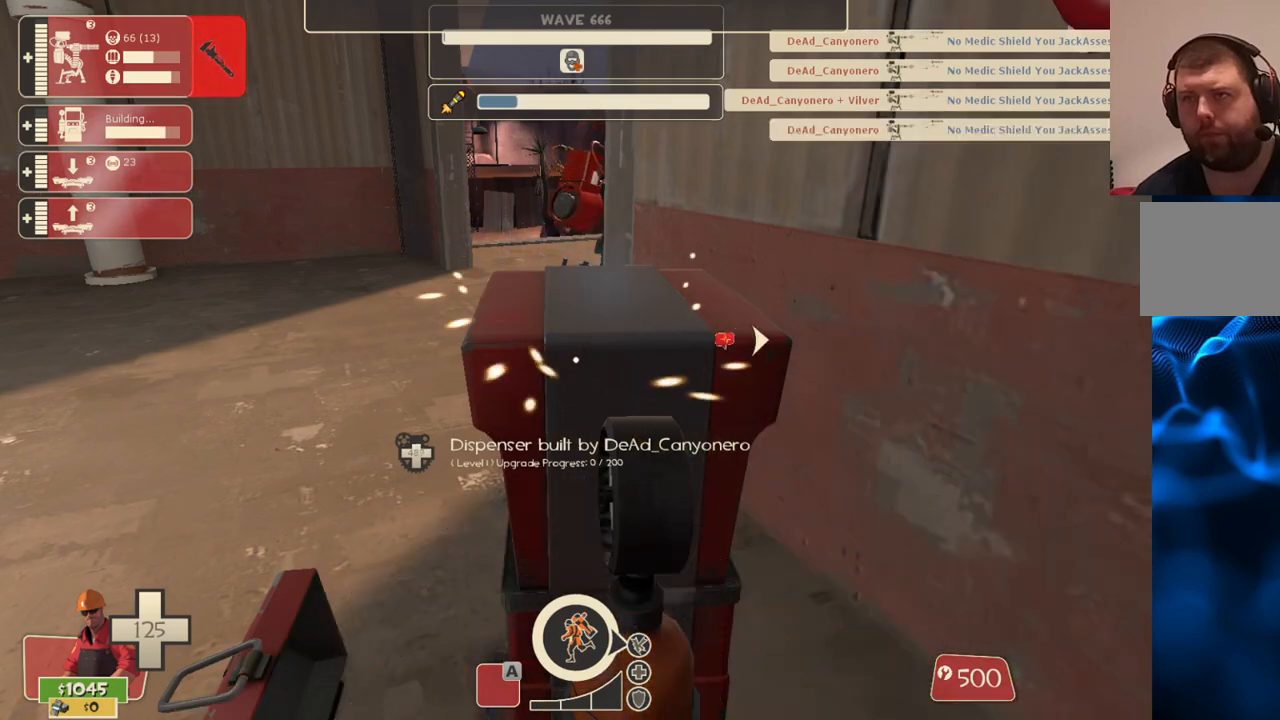
{"buttons": ["R2"], "left_stick": "center", "right_stick": "center", "events": []}
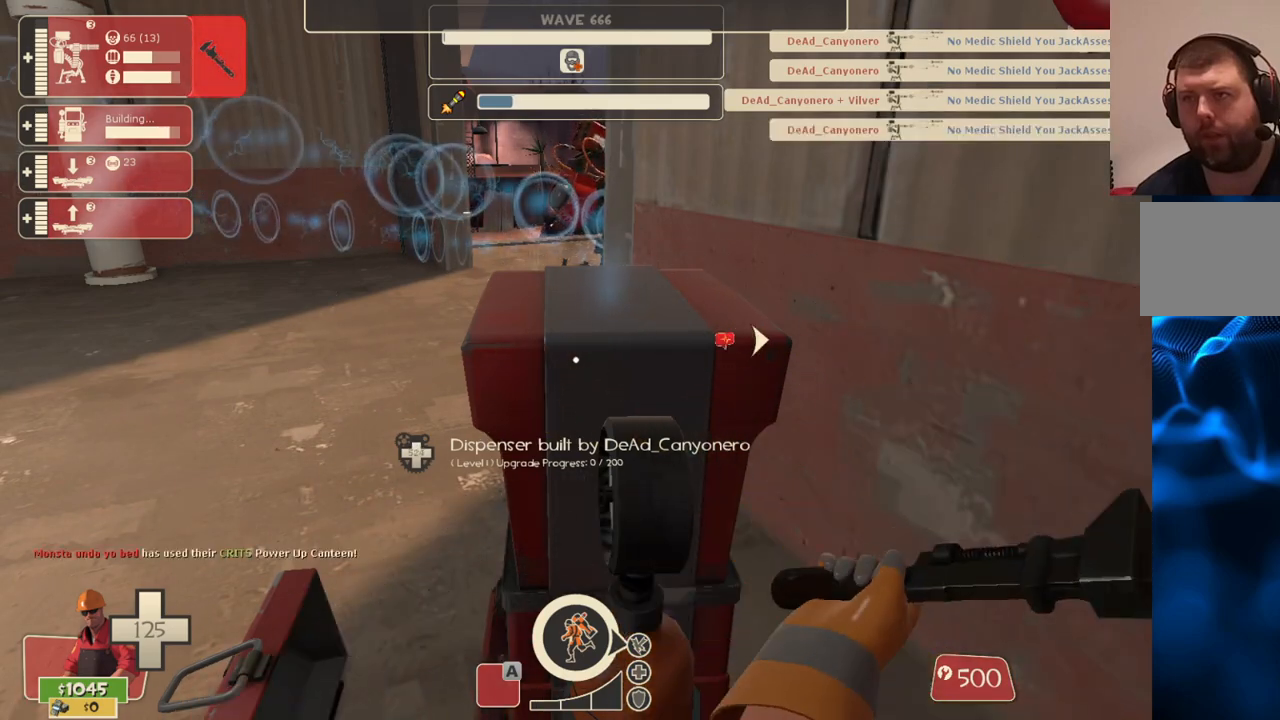
{"buttons": ["R2"], "left_stick": "center", "right_stick": "center", "events": []}
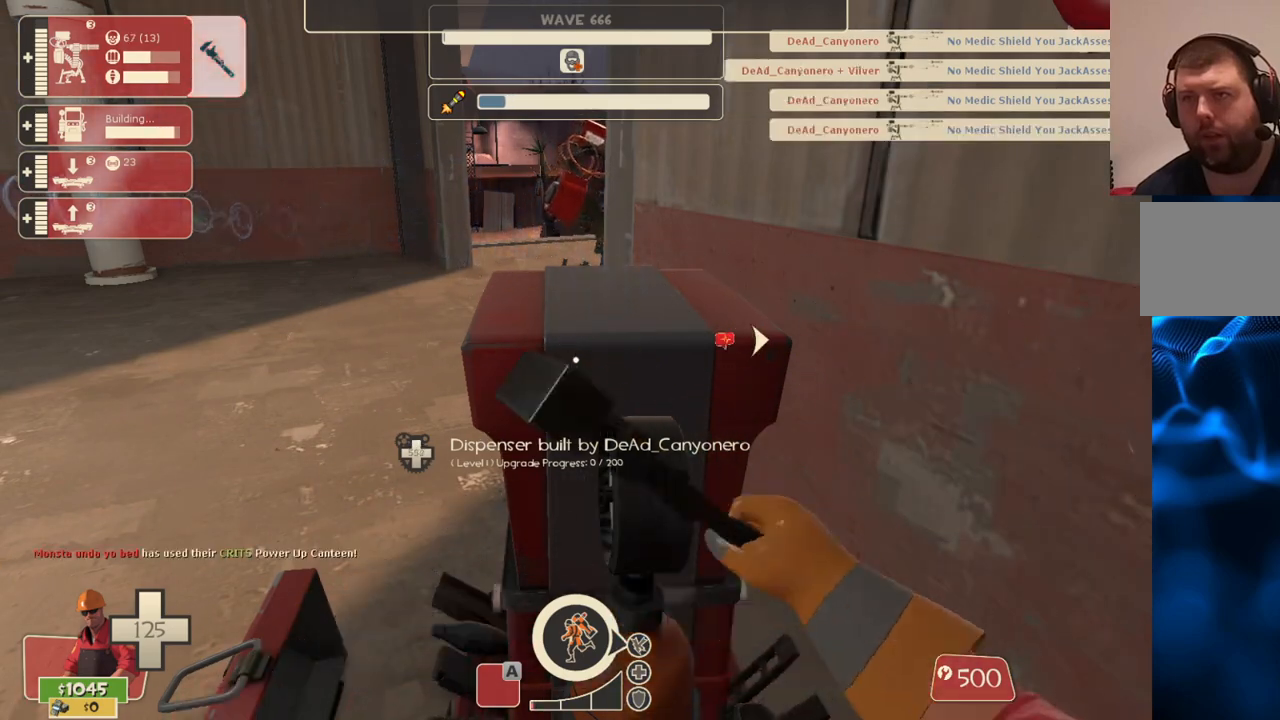
{"buttons": ["R2"], "left_stick": "center", "right_stick": "center", "events": []}
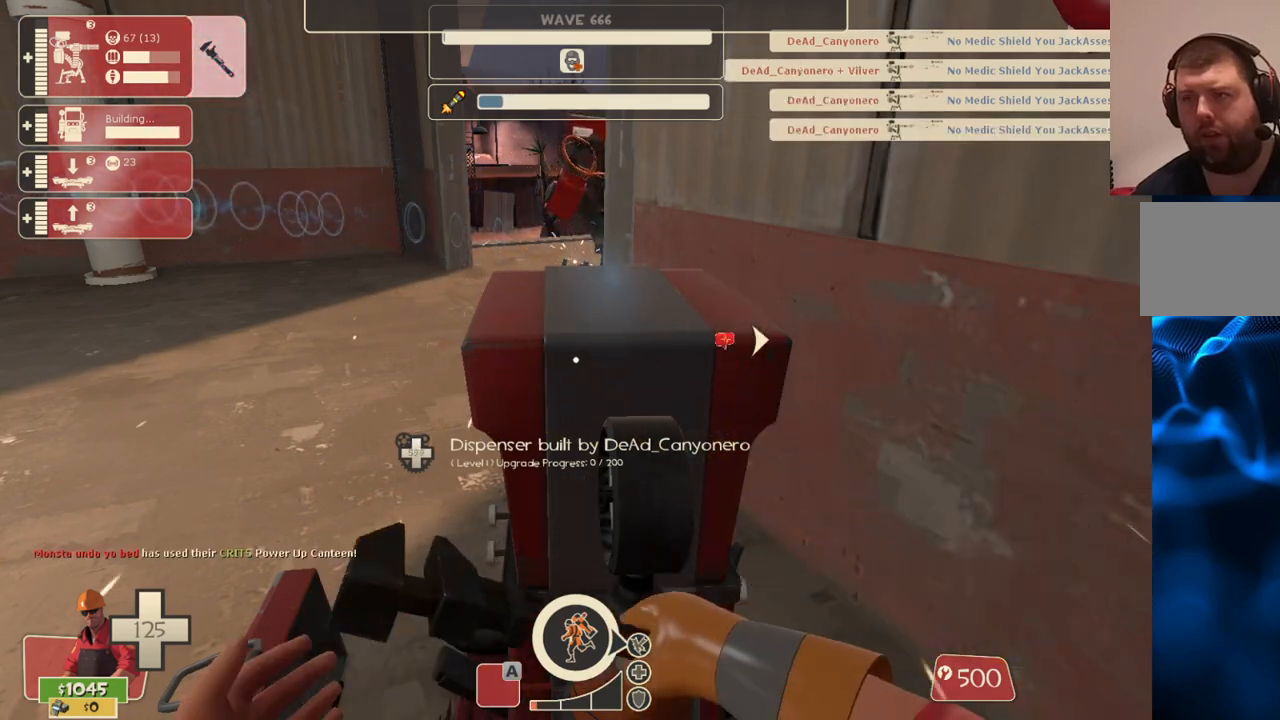
{"buttons": ["R2"], "left_stick": "center", "right_stick": "center", "events": []}
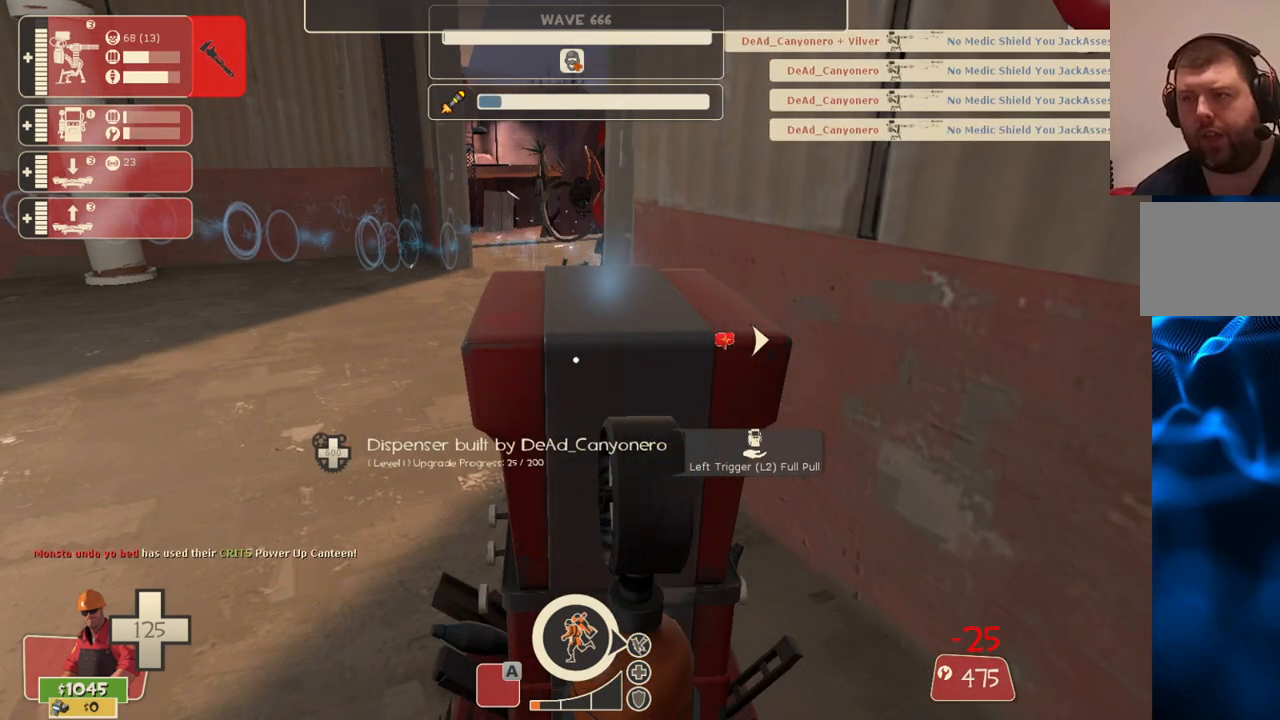
{"buttons": ["R2"], "left_stick": "center", "right_stick": "center", "events": []}
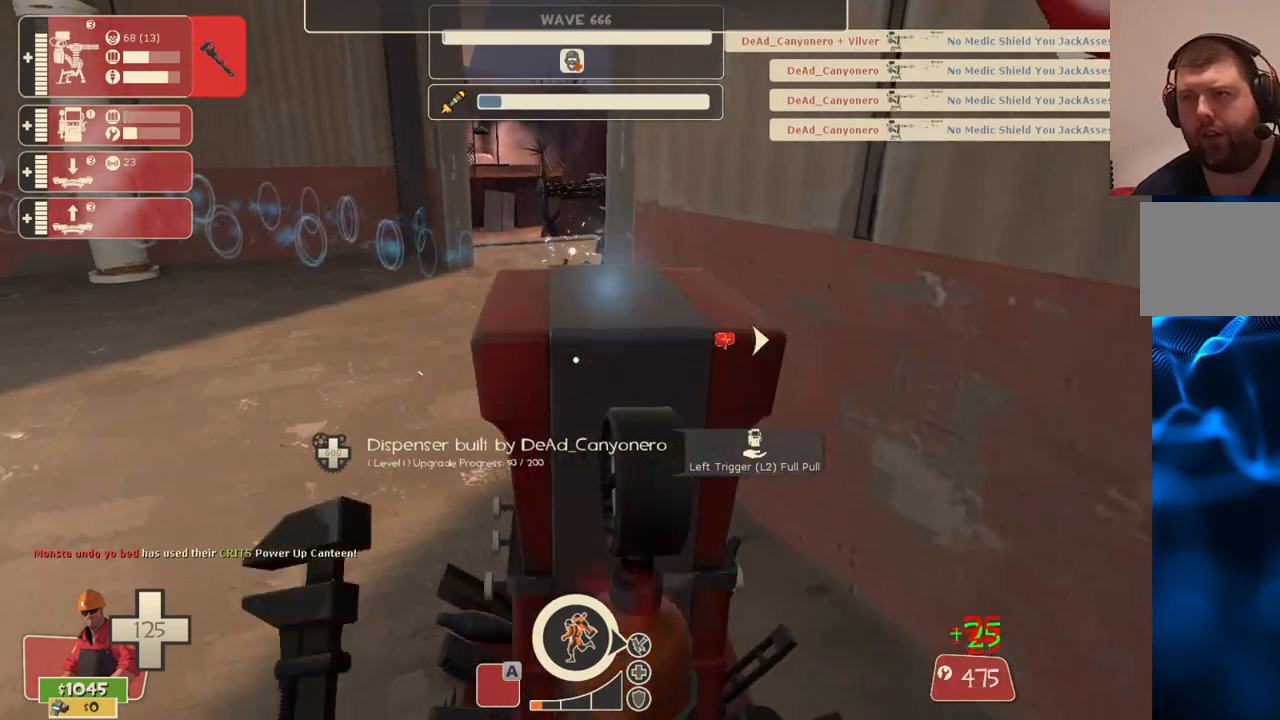
{"buttons": ["R2"], "left_stick": "up-left", "right_stick": "center", "events": [[250, "left_stick", "up-left"]]}
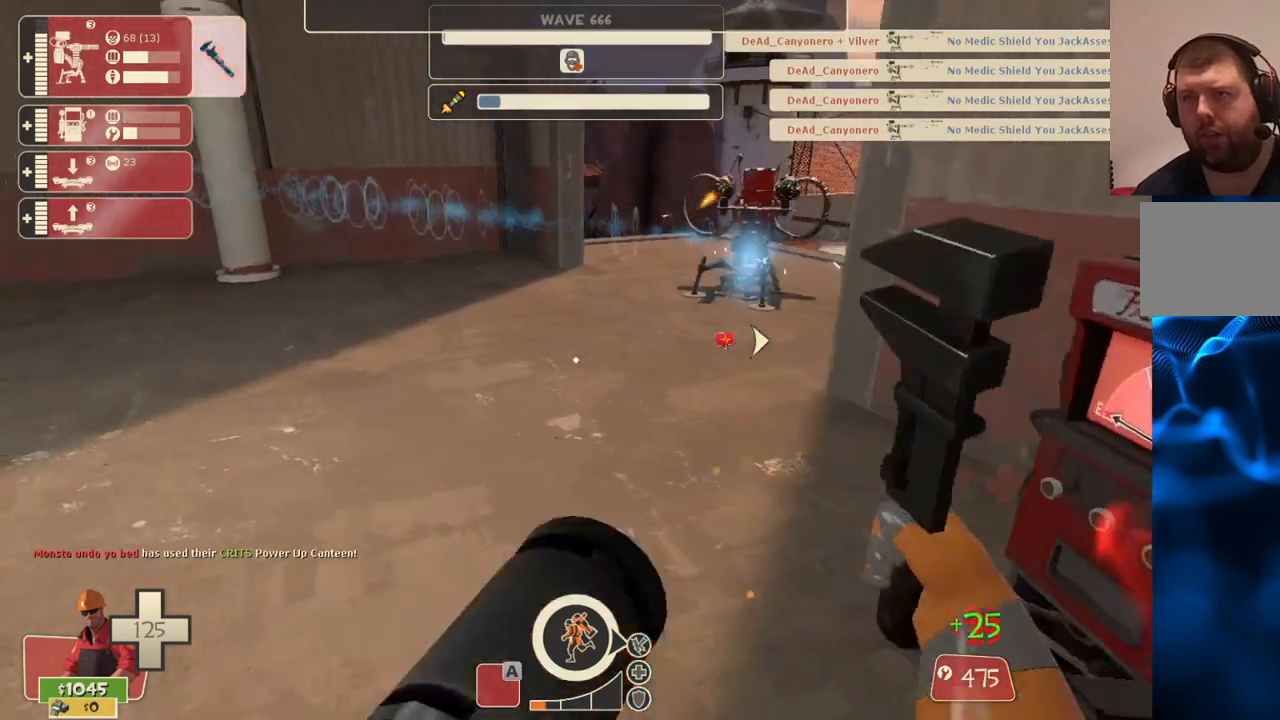
{"buttons": ["R2"], "left_stick": "up", "right_stick": "center", "events": [[300, "left_stick", "up"]]}
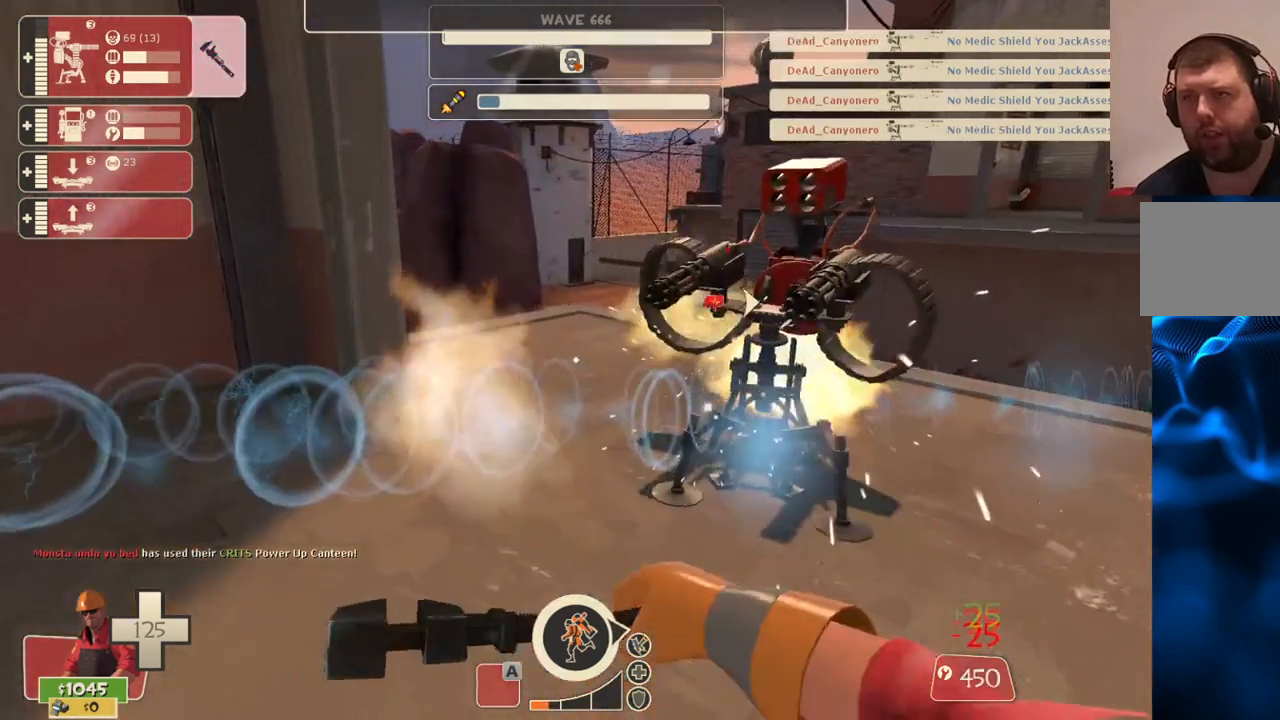
{"buttons": ["R2"], "left_stick": "center", "right_stick": "center", "events": [[100, "left_stick", "up-right"], [367, "left_stick", "right"], [467, "left_stick", "center"]]}
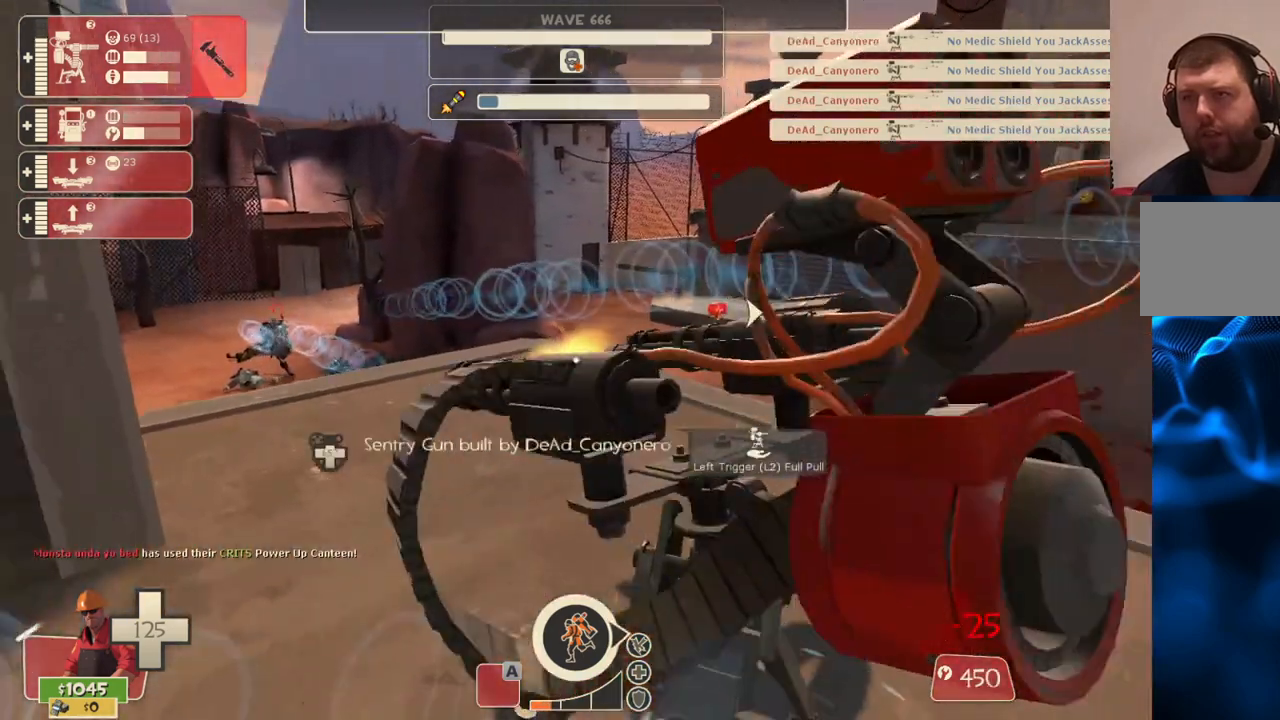
{"buttons": ["R2"], "left_stick": "center", "right_stick": "left", "events": [[67, "right_stick", "left"]]}
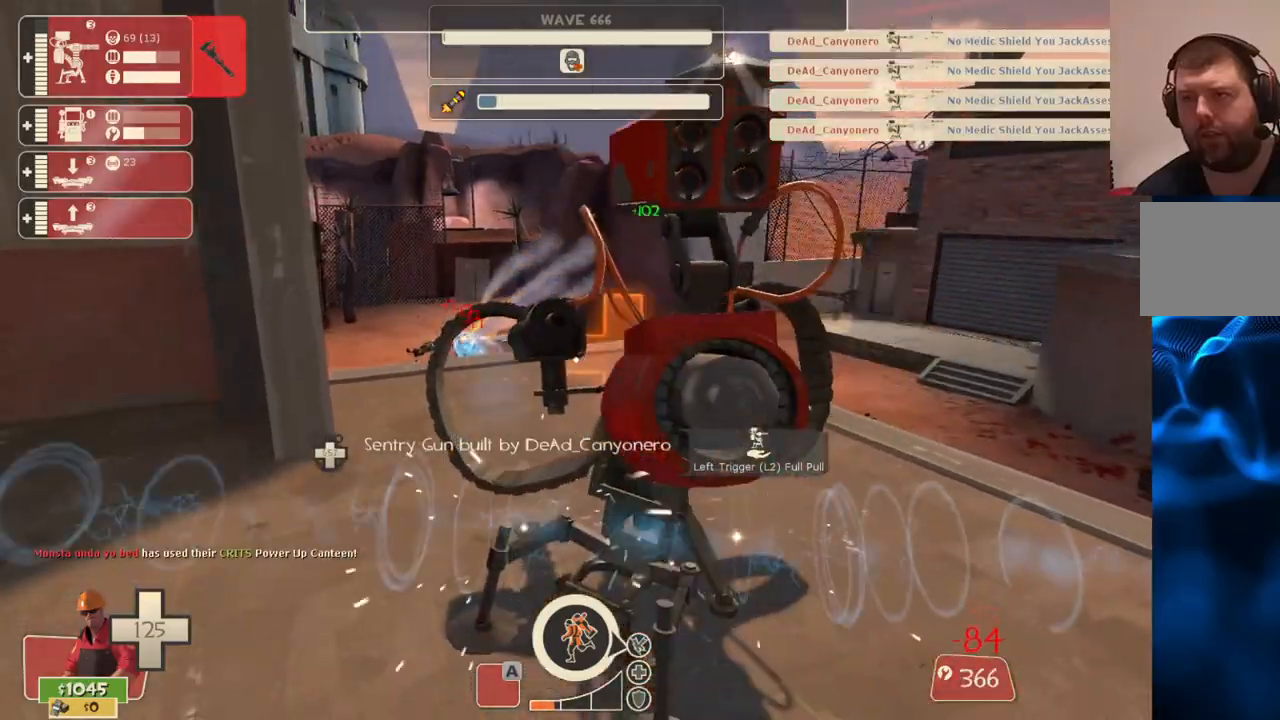
{"buttons": ["R2"], "left_stick": "center", "right_stick": "center", "events": [[233, "right_stick", "center"]]}
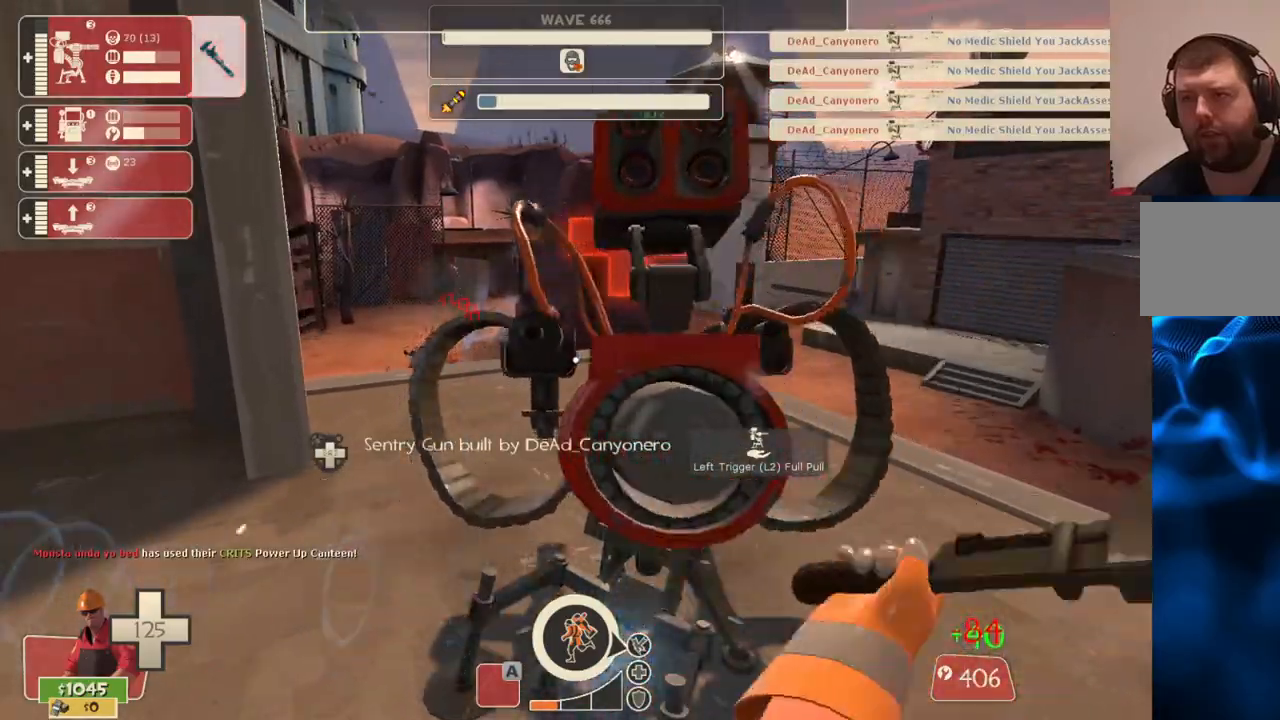
{"buttons": ["R2"], "left_stick": "center", "right_stick": "center", "events": []}
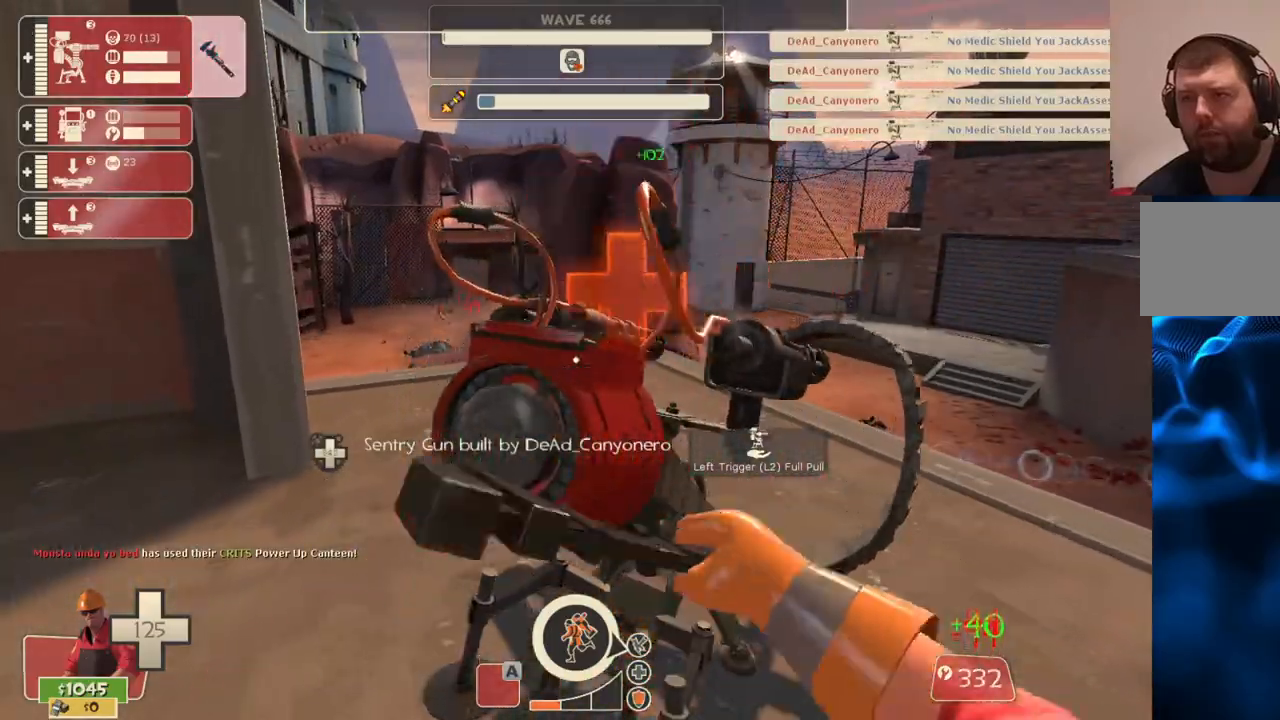
{"buttons": ["R2"], "left_stick": "center", "right_stick": "center", "events": []}
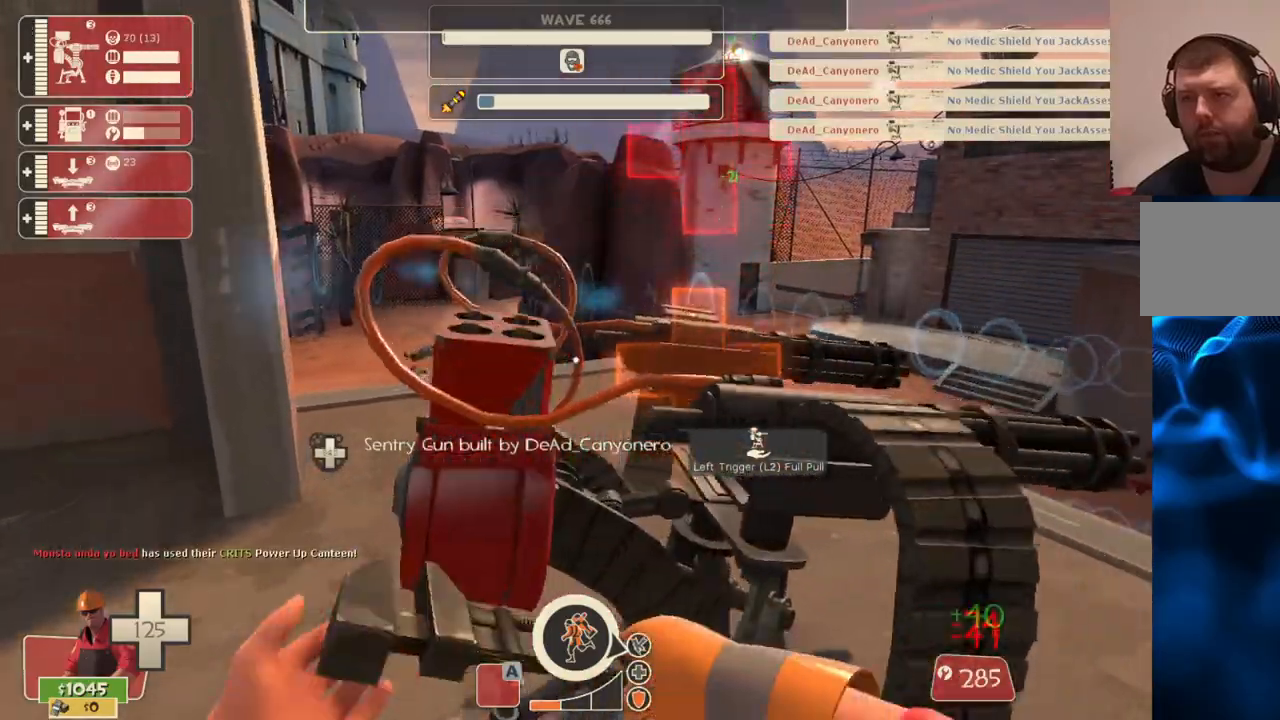
{"buttons": ["R2"], "left_stick": "up-left", "right_stick": "right", "events": [[433, "left_stick", "up-left"], [500, "right_stick", "right"]]}
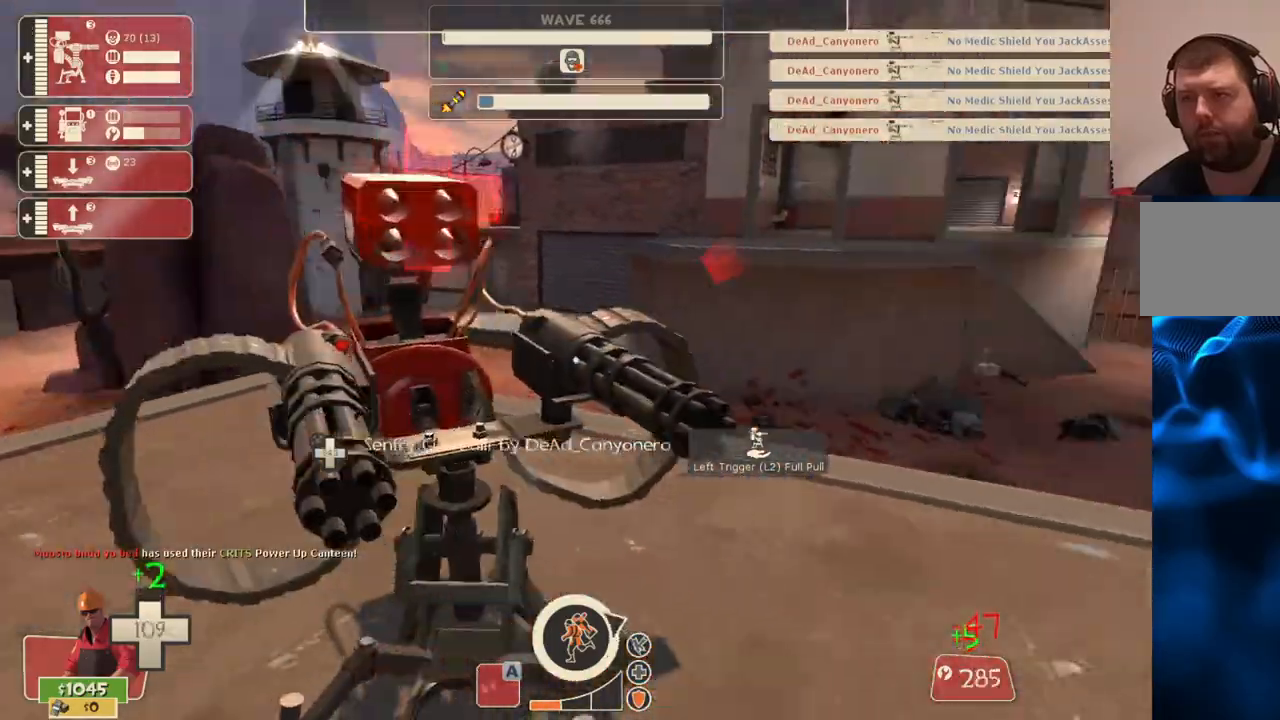
{"buttons": ["R2"], "left_stick": "center", "right_stick": "right", "events": [[367, "left_stick", "center"]]}
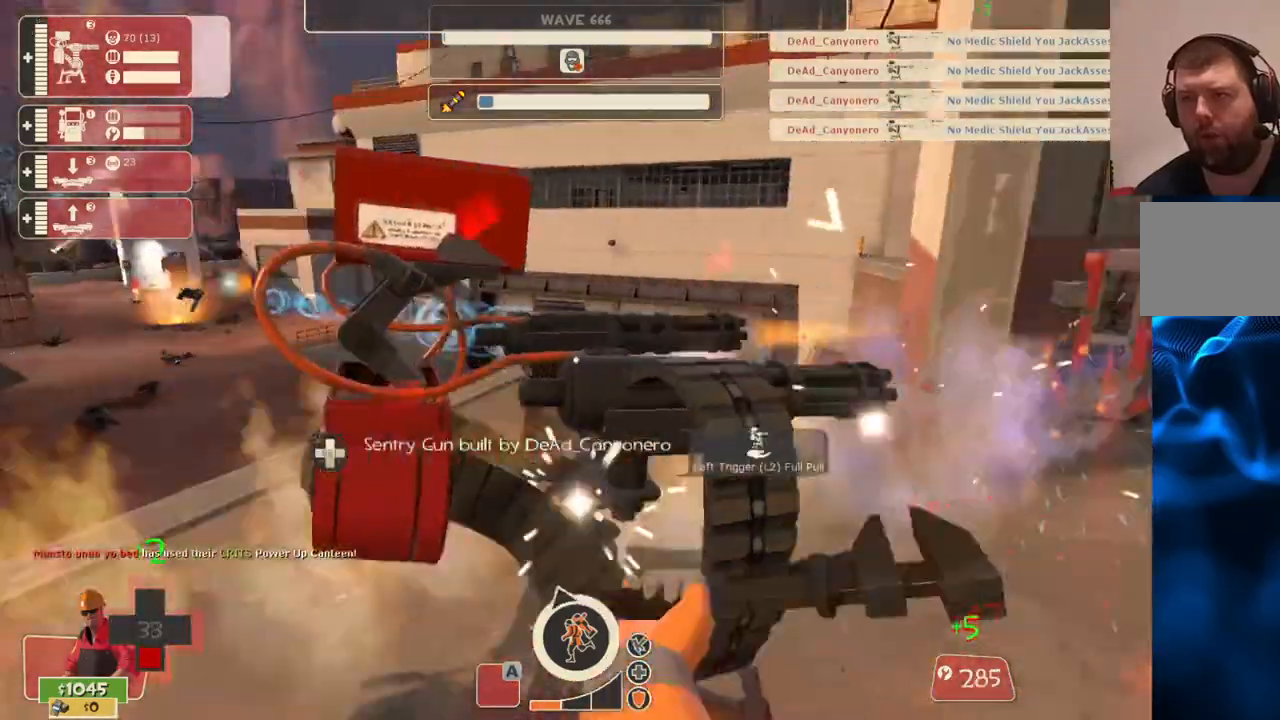
{"buttons": ["R2"], "left_stick": "center", "right_stick": "right", "events": []}
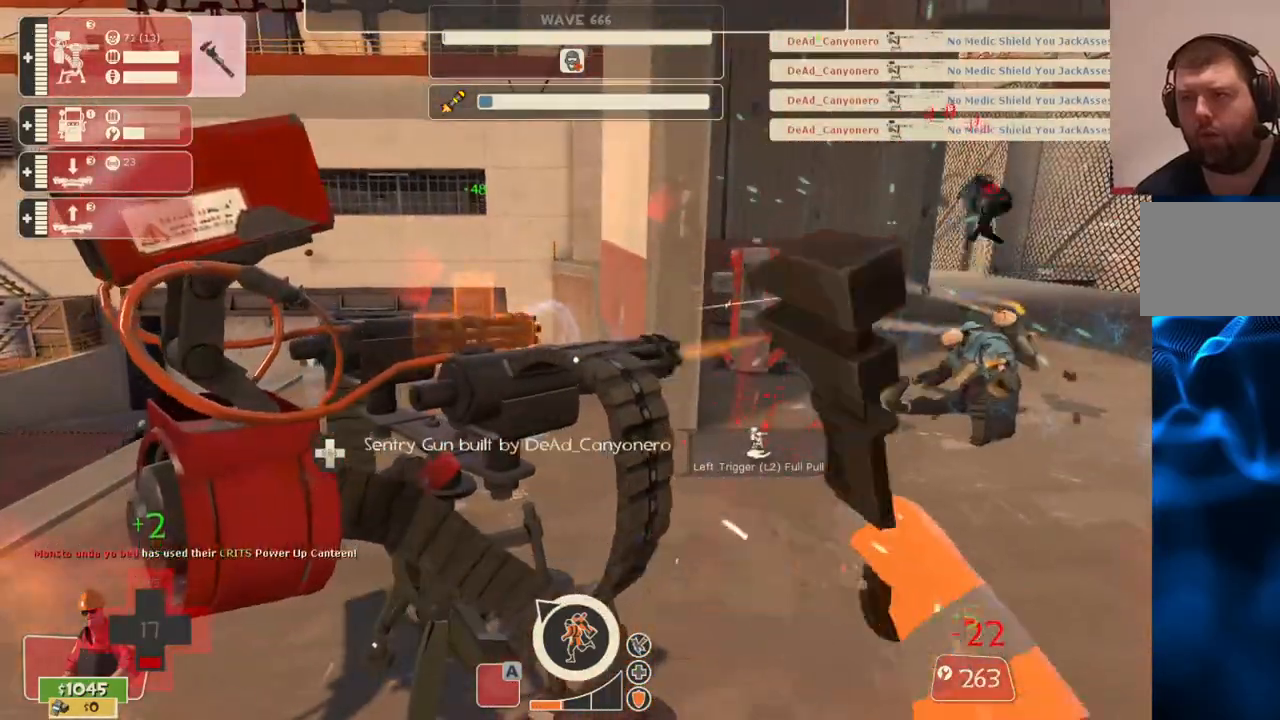
{"buttons": ["R2"], "left_stick": "center", "right_stick": "right", "events": []}
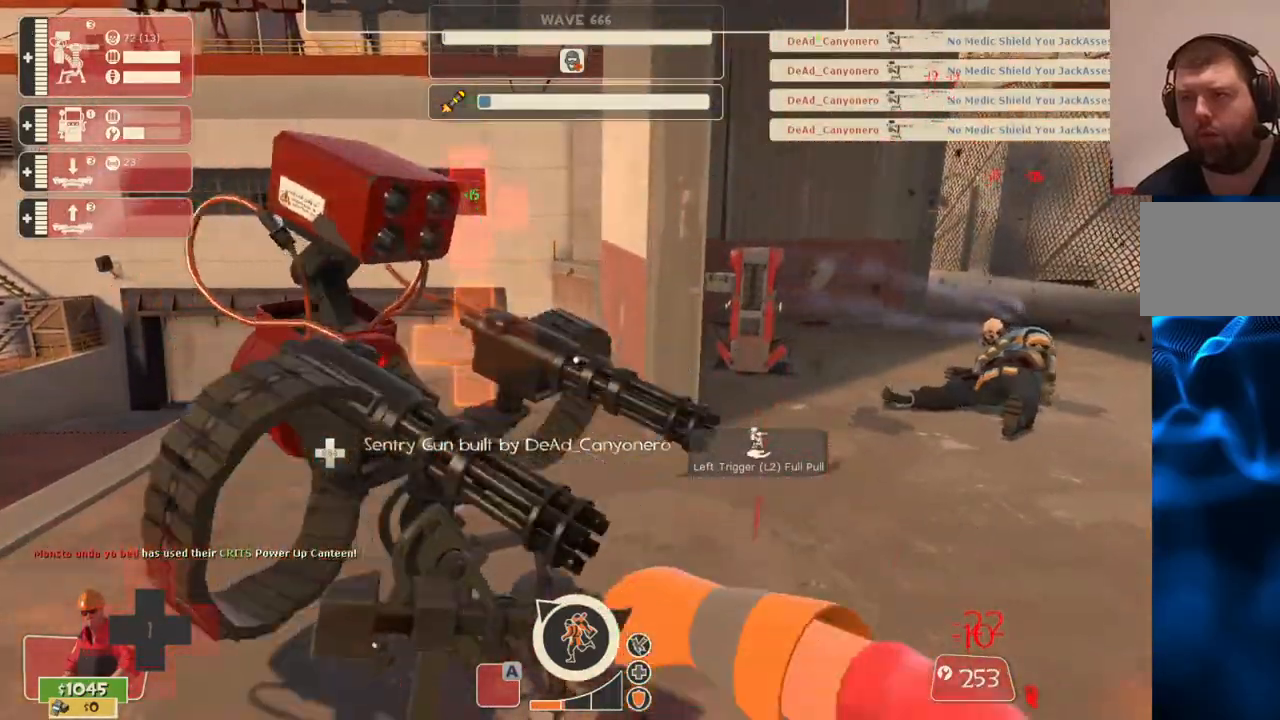
{"buttons": ["R2"], "left_stick": "right", "right_stick": "left", "events": [[167, "L3", "down"], [300, "L3", "up"], [350, "left_stick", "right"], [433, "right_stick", "center"], [500, "right_stick", "left"]]}
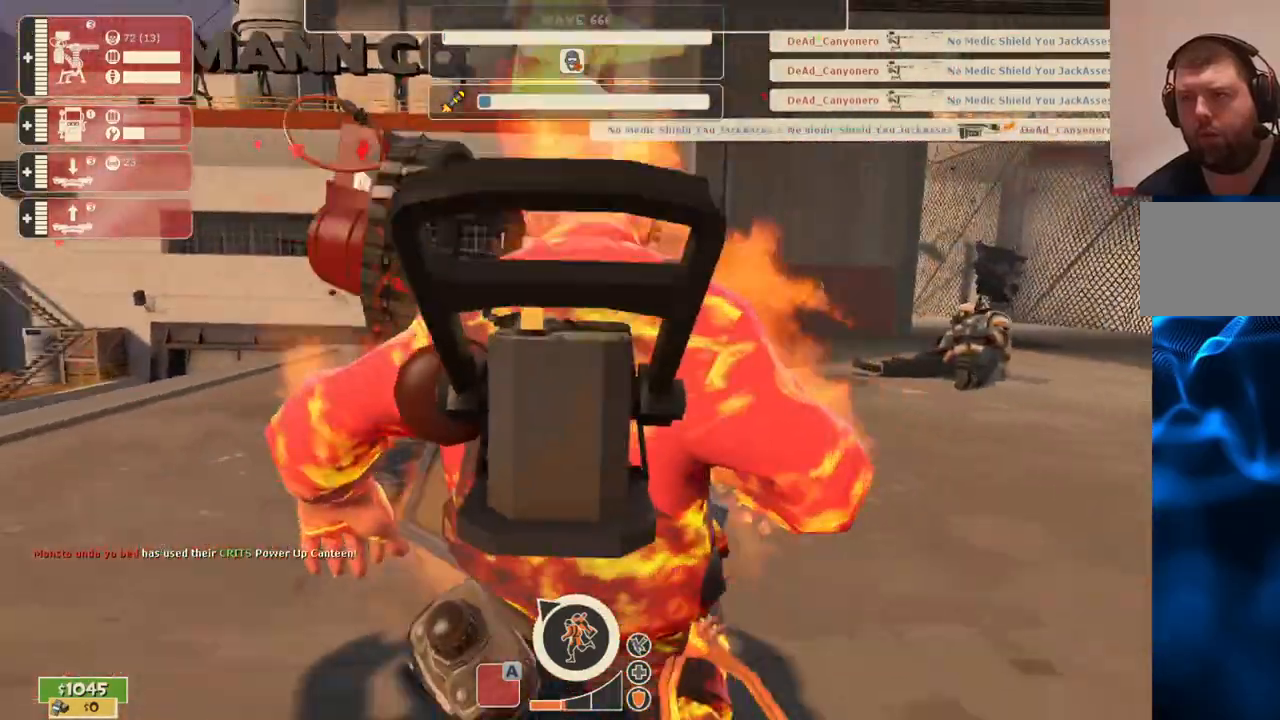
{"buttons": [], "left_stick": "center", "right_stick": "center", "events": [[83, "right_stick", "center"], [117, "left_stick", "center"], [200, "R2", "up"]]}